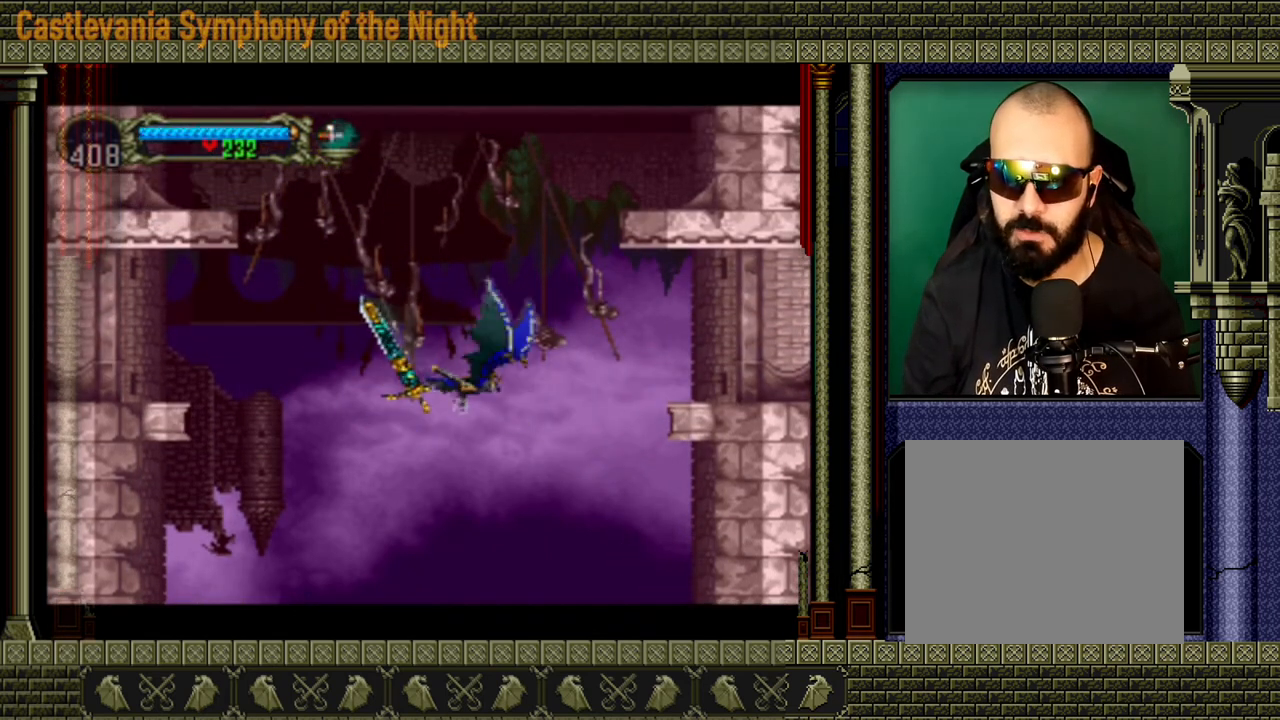
Gameplay with a controller (Xbox layout); each line is a JSON object with the inputs held at the frame after it. "events" lists button and stick changes between this image and that frame as [ms after this image, input, new state], when the widget could be followed in between. Not read: L3 R3.
{"buttons": [], "left_stick": "right", "right_stick": "center", "events": []}
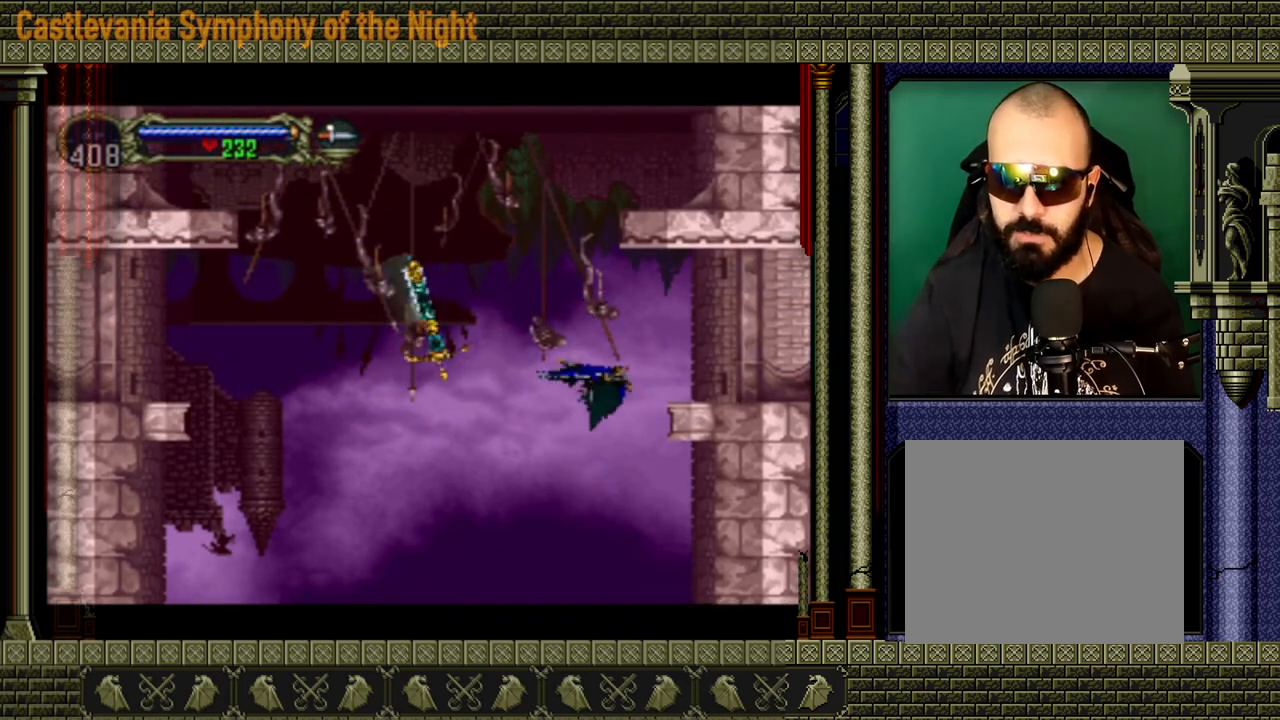
{"buttons": [], "left_stick": "up-right", "right_stick": "center", "events": [[200, "left_stick", "up-right"]]}
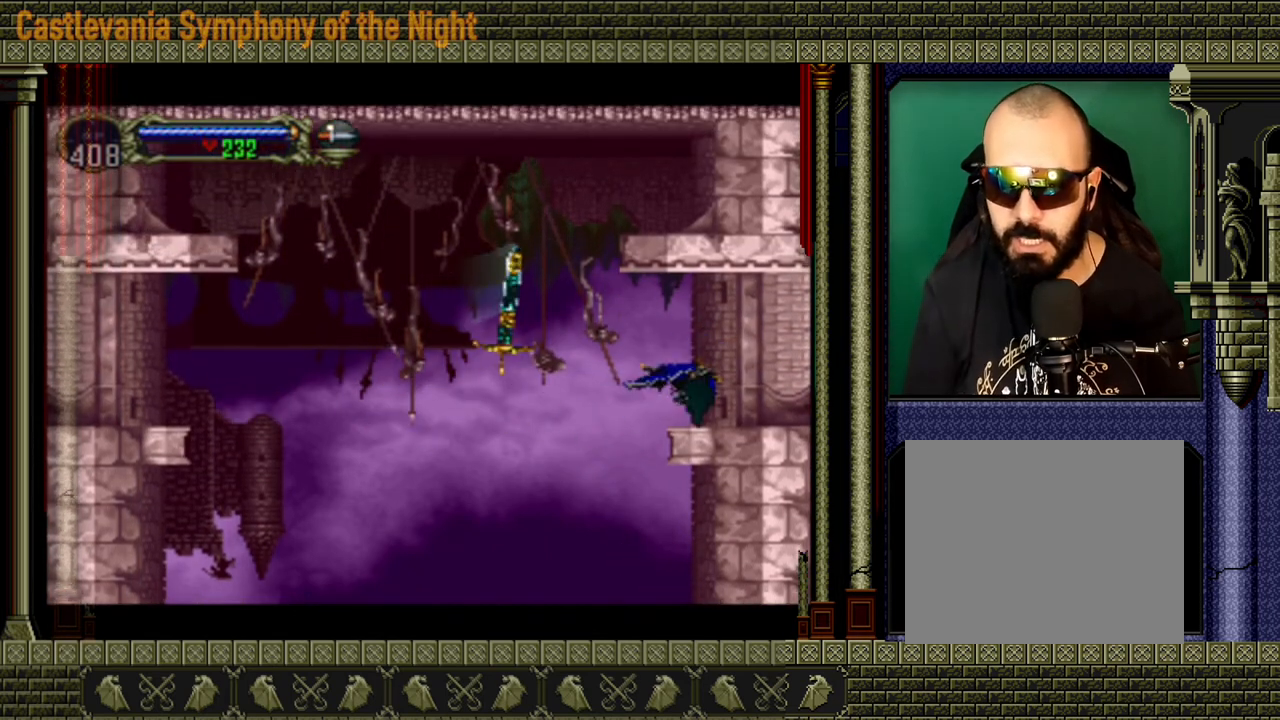
{"buttons": [], "left_stick": "center", "right_stick": "center", "events": [[120, "left_stick", "center"]]}
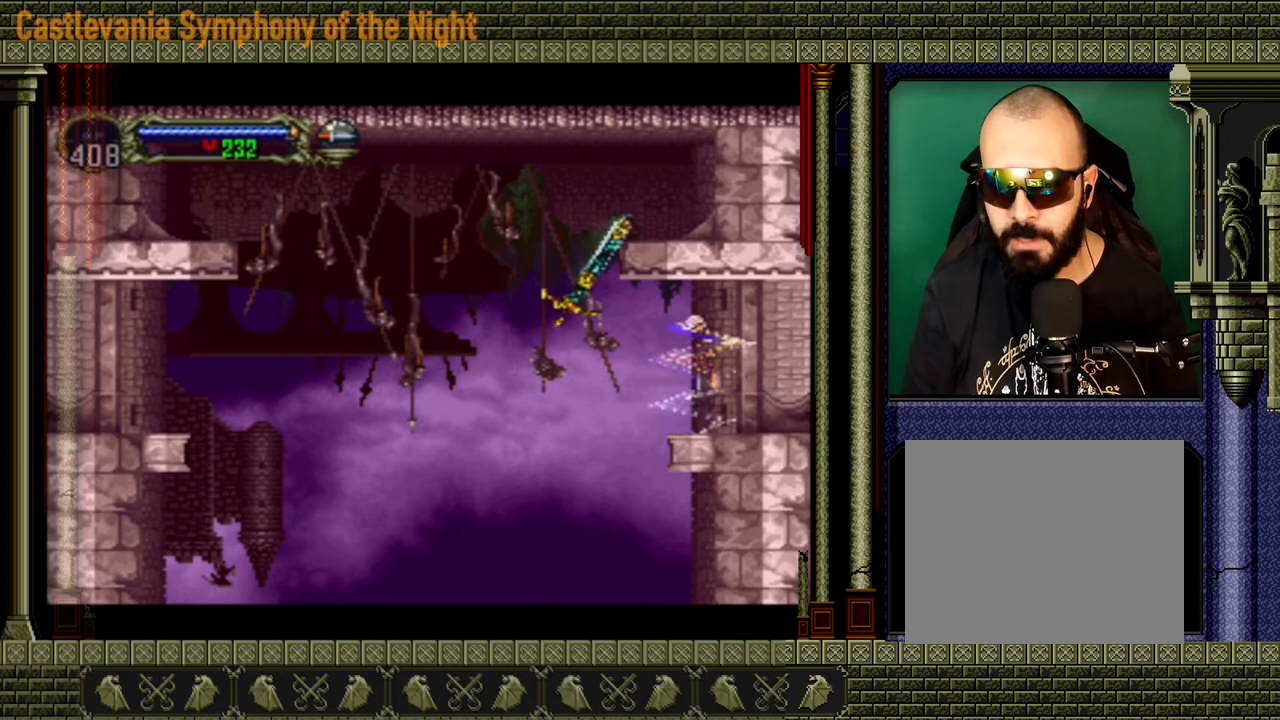
{"buttons": [], "left_stick": "right", "right_stick": "center", "events": [[480, "left_stick", "right"]]}
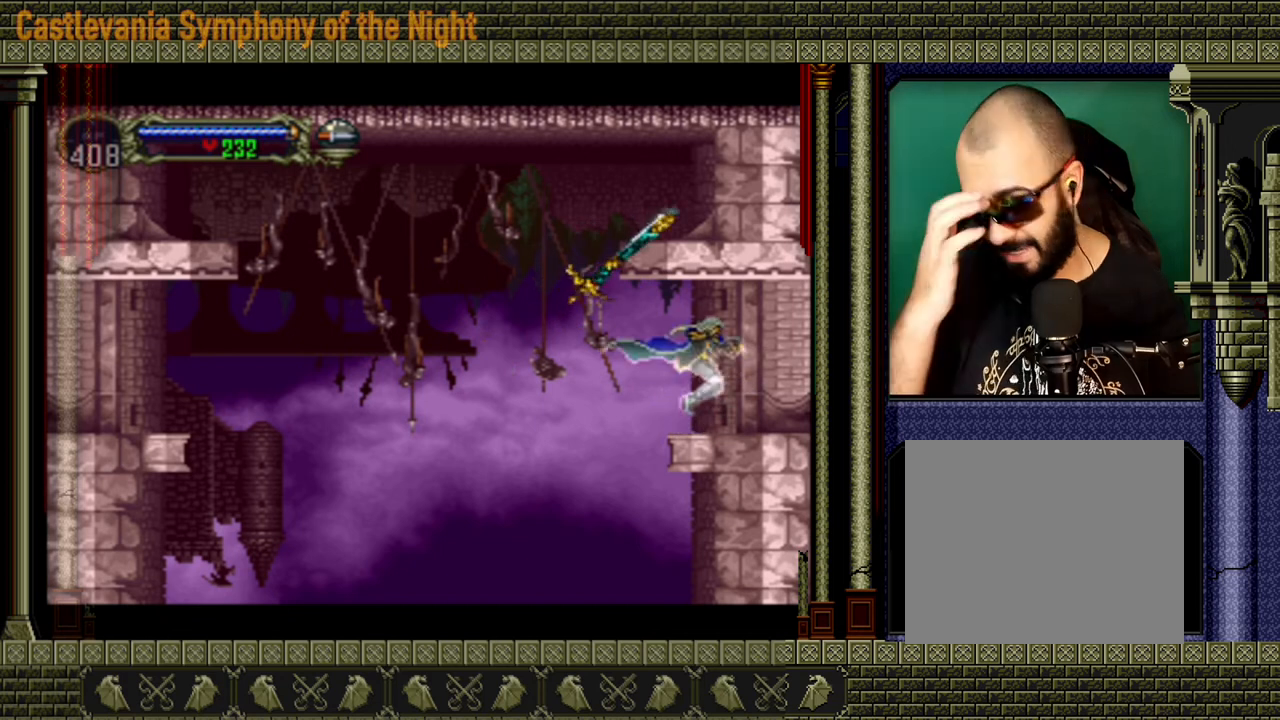
{"buttons": [], "left_stick": "right", "right_stick": "center", "events": []}
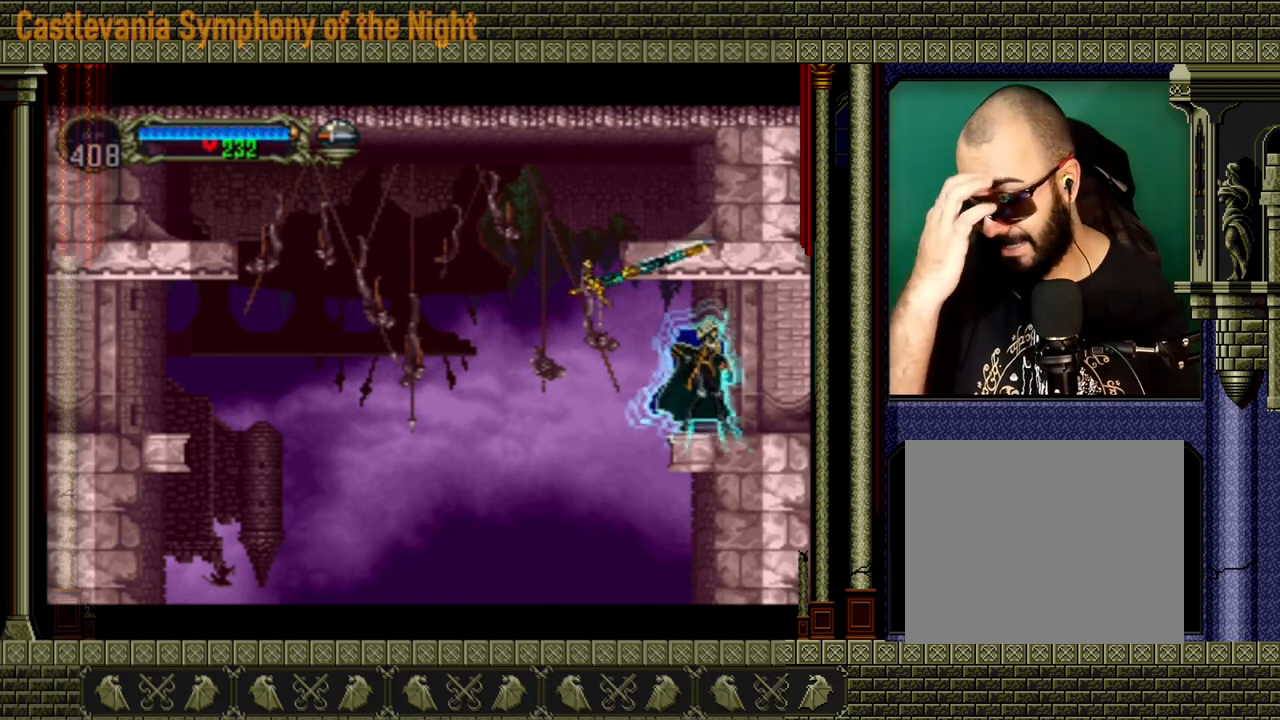
{"buttons": [], "left_stick": "right", "right_stick": "center", "events": []}
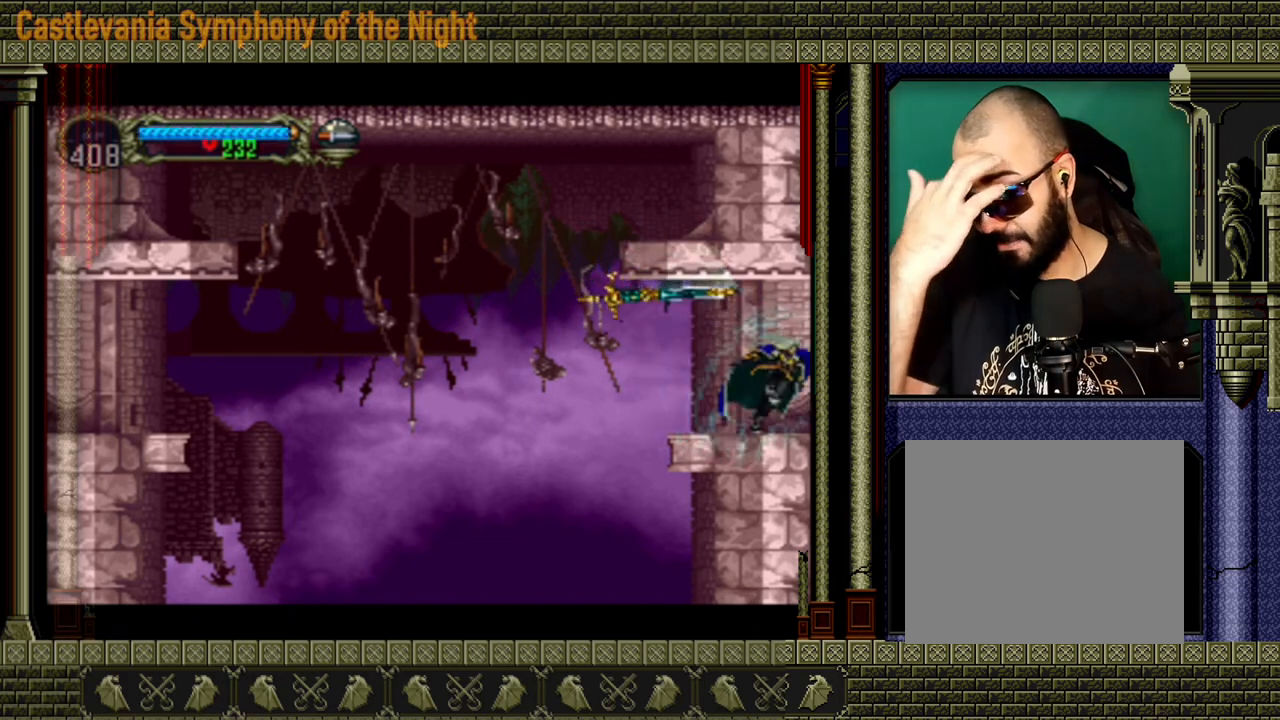
{"buttons": [], "left_stick": "right", "right_stick": "center", "events": []}
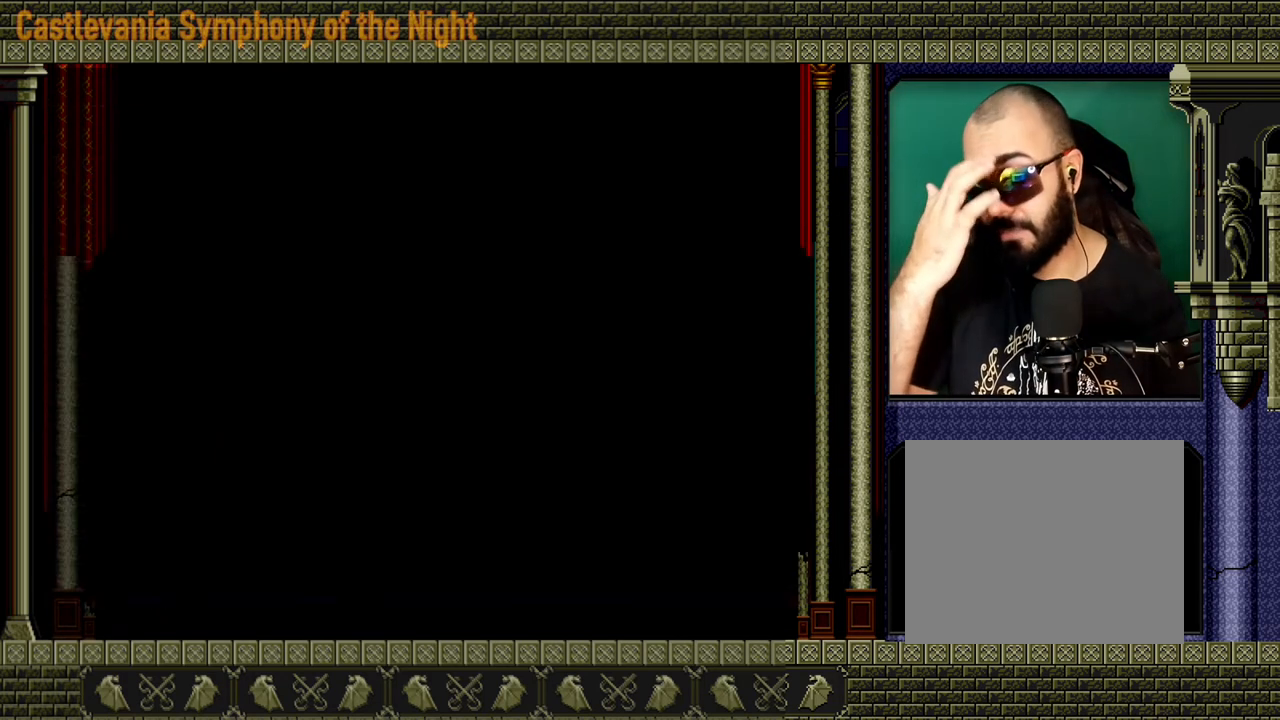
{"buttons": [], "left_stick": "right", "right_stick": "center", "events": []}
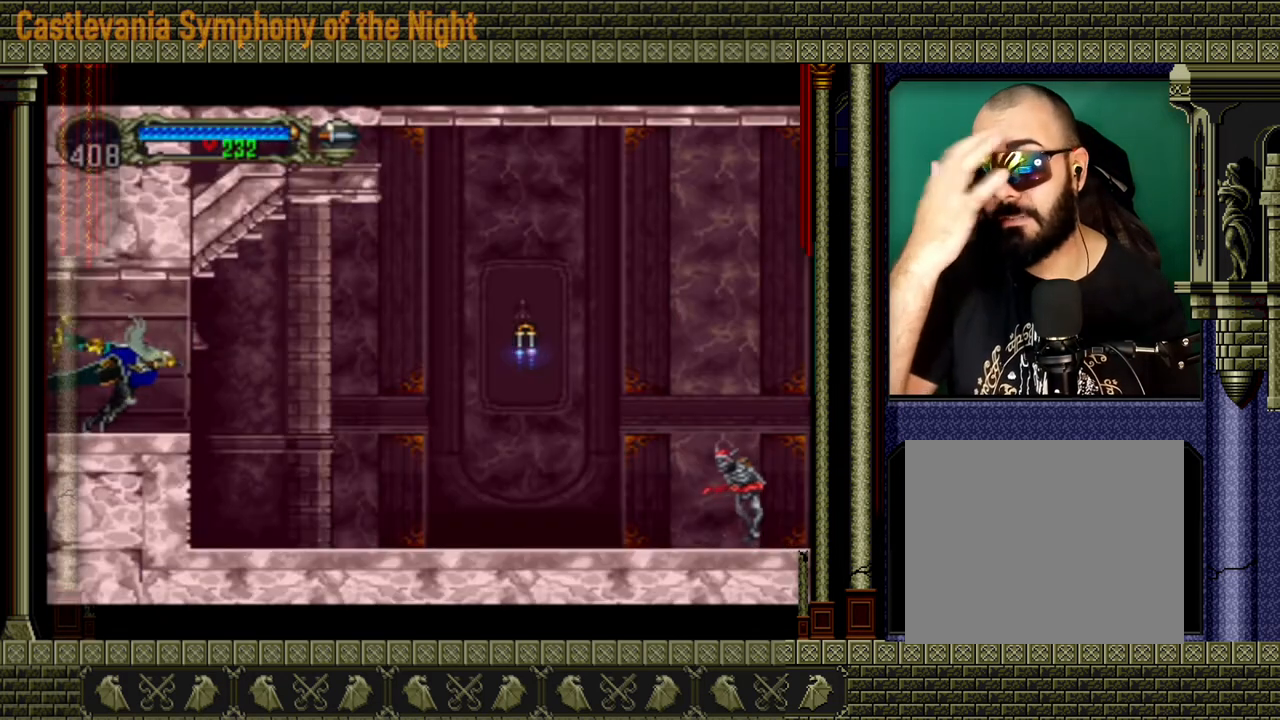
{"buttons": [], "left_stick": "right", "right_stick": "center", "events": []}
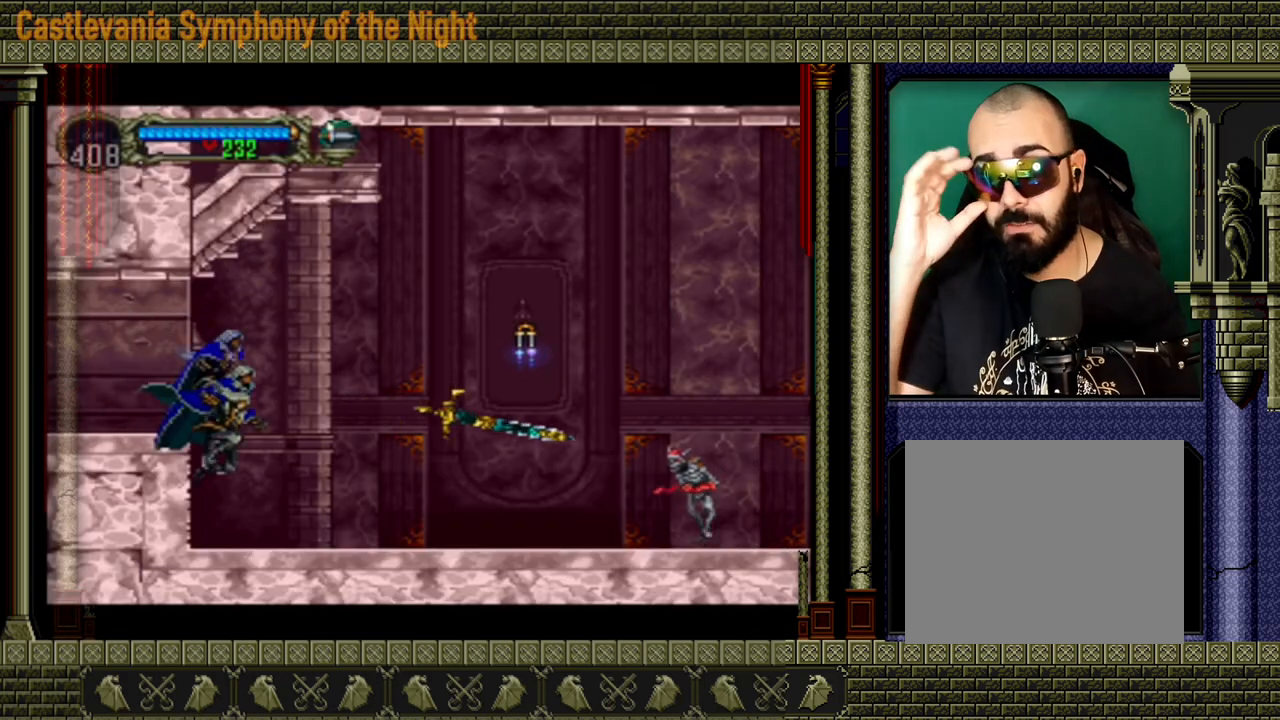
{"buttons": [], "left_stick": "right", "right_stick": "center", "events": []}
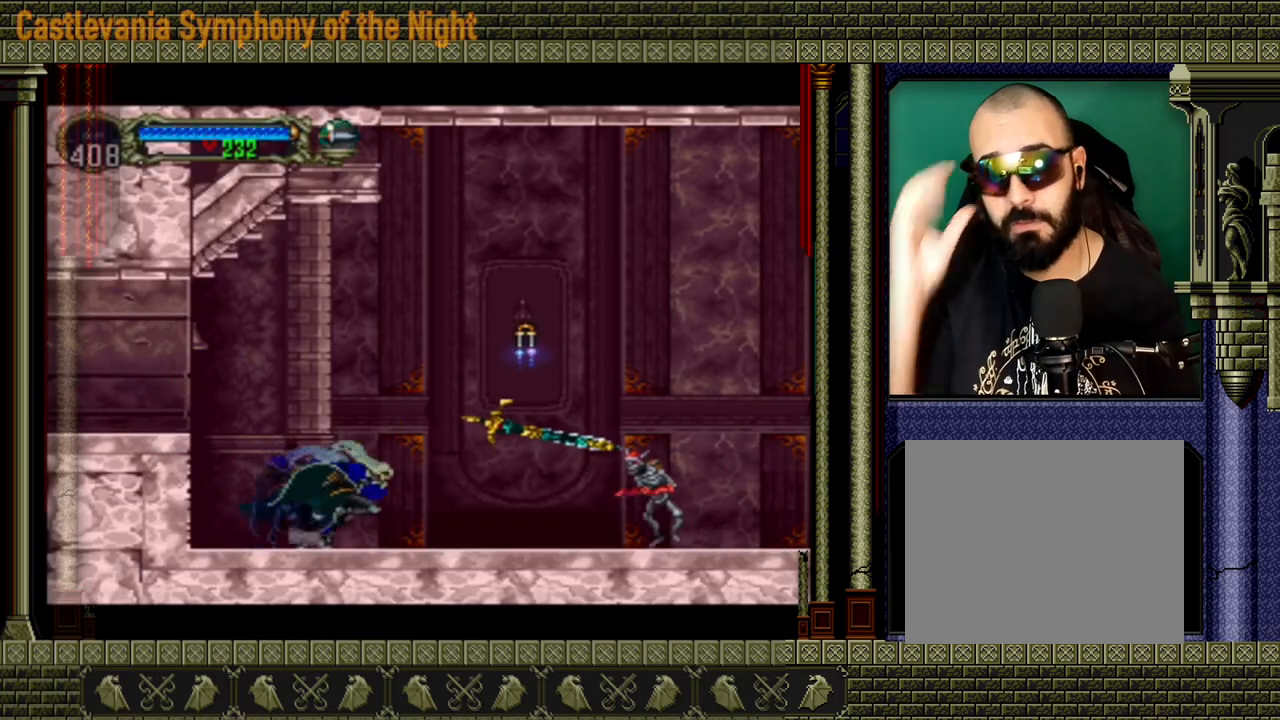
{"buttons": [], "left_stick": "down-right", "right_stick": "center", "events": [[400, "X", "down"], [400, "left_stick", "down-right"], [520, "X", "up"]]}
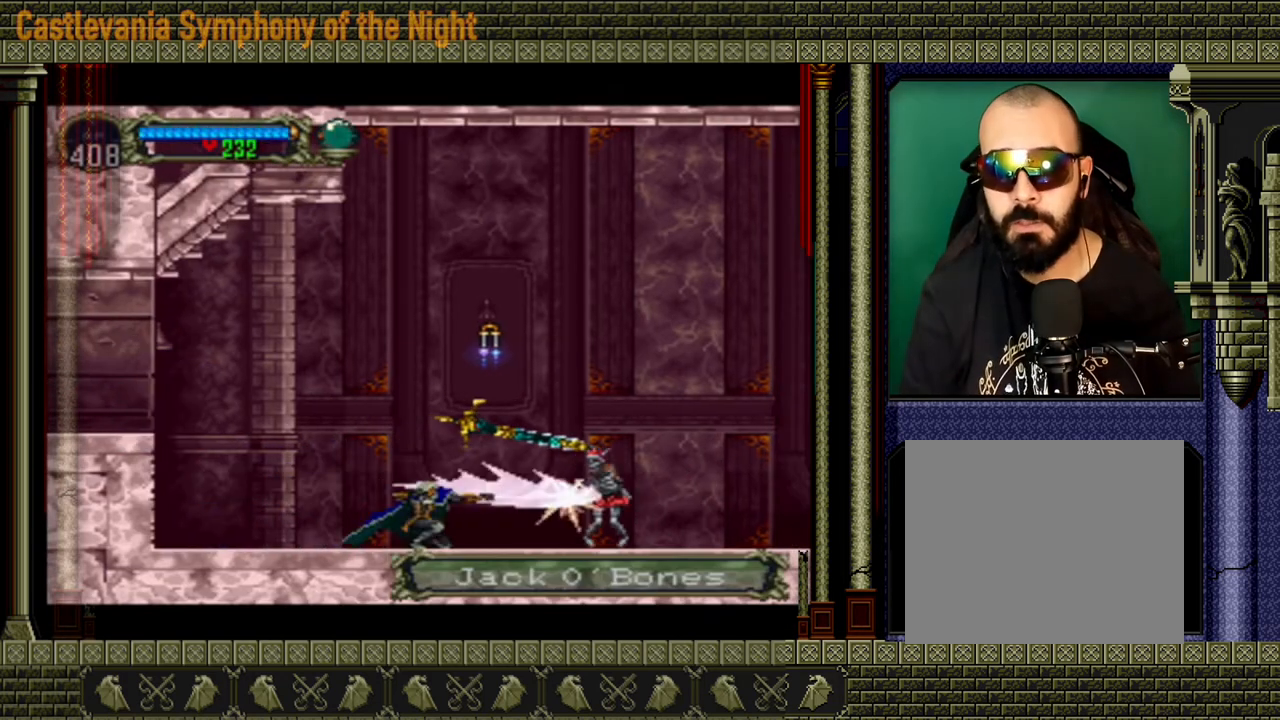
{"buttons": [], "left_stick": "center", "right_stick": "center", "events": [[40, "left_stick", "center"]]}
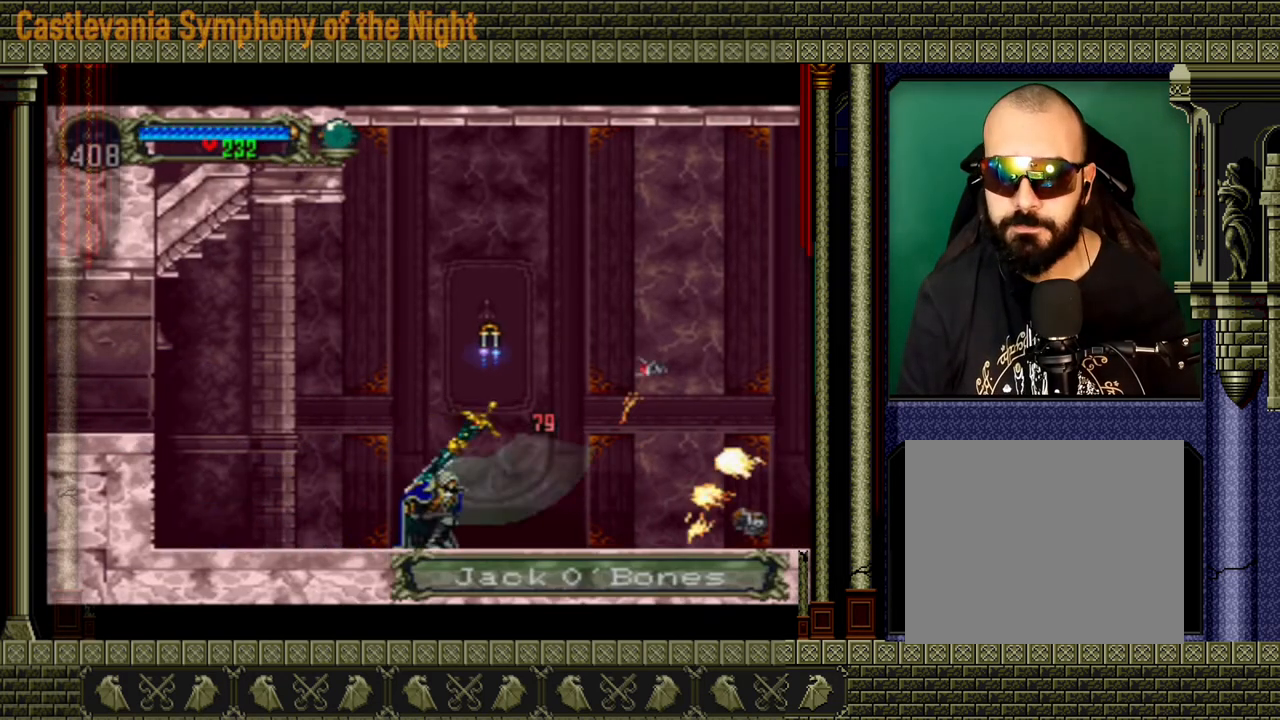
{"buttons": ["A"], "left_stick": "center", "right_stick": "center", "events": [[160, "A", "down"], [440, "A", "up"], [480, "A", "down"]]}
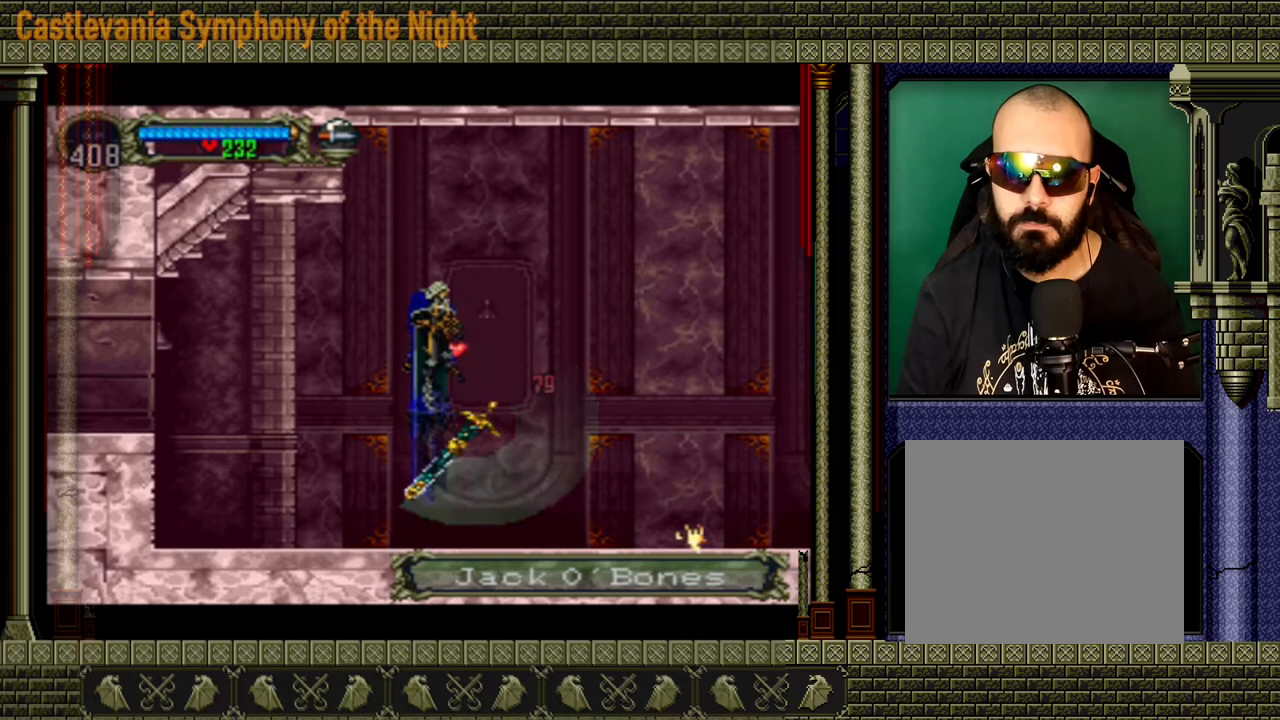
{"buttons": [], "left_stick": "center", "right_stick": "center", "events": [[120, "left_stick", "left"], [240, "X", "down"], [280, "left_stick", "center"], [400, "A", "up"], [400, "X", "up"]]}
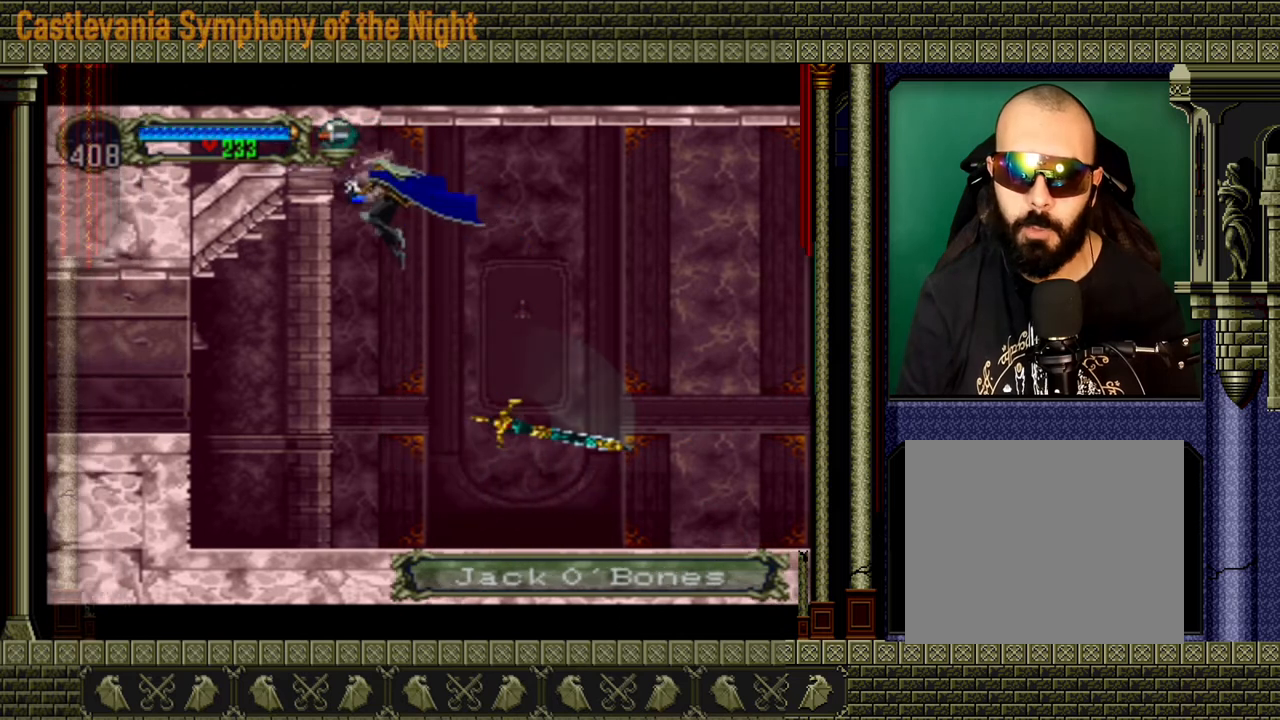
{"buttons": [], "left_stick": "right", "right_stick": "center", "events": [[520, "left_stick", "right"]]}
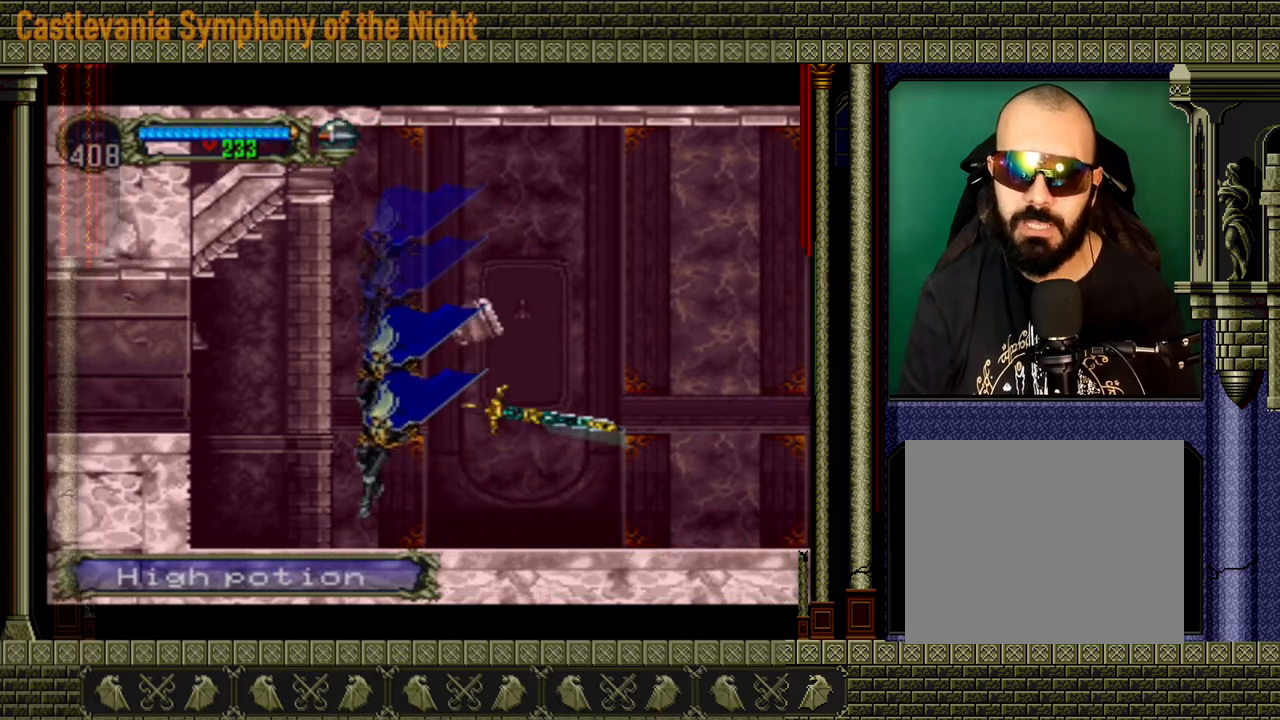
{"buttons": [], "left_stick": "right", "right_stick": "center", "events": []}
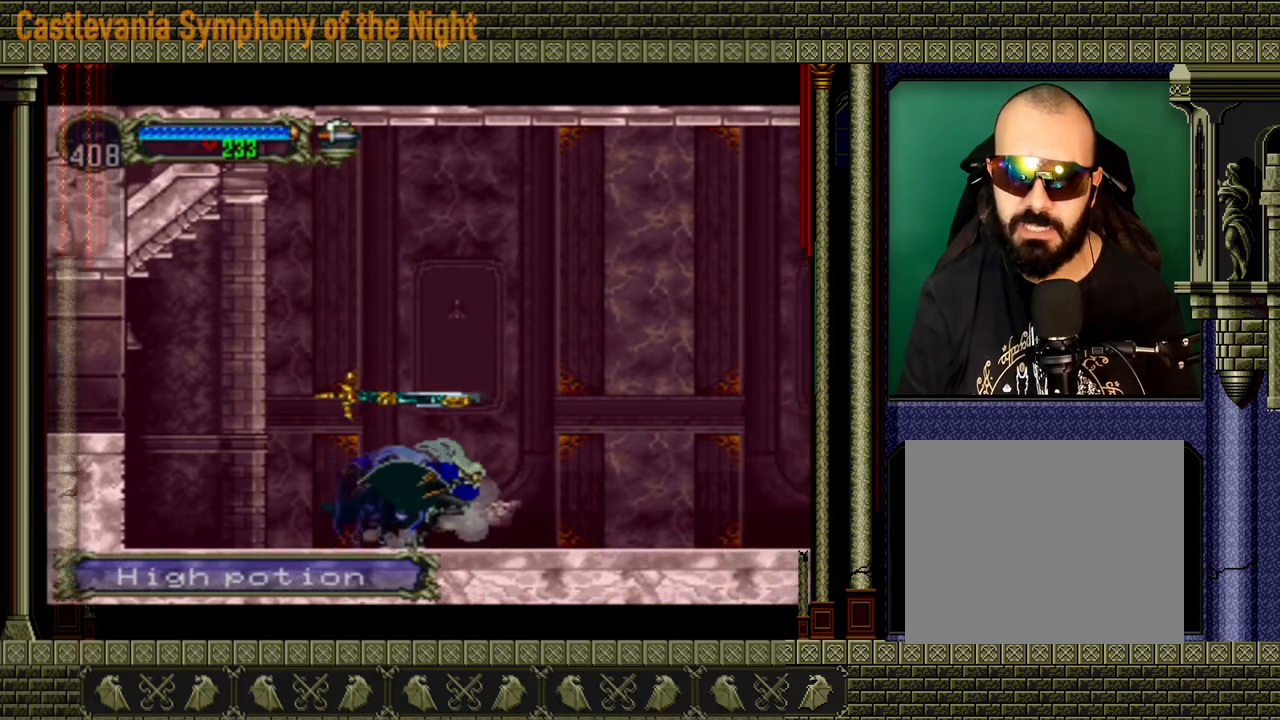
{"buttons": [], "left_stick": "right", "right_stick": "center", "events": []}
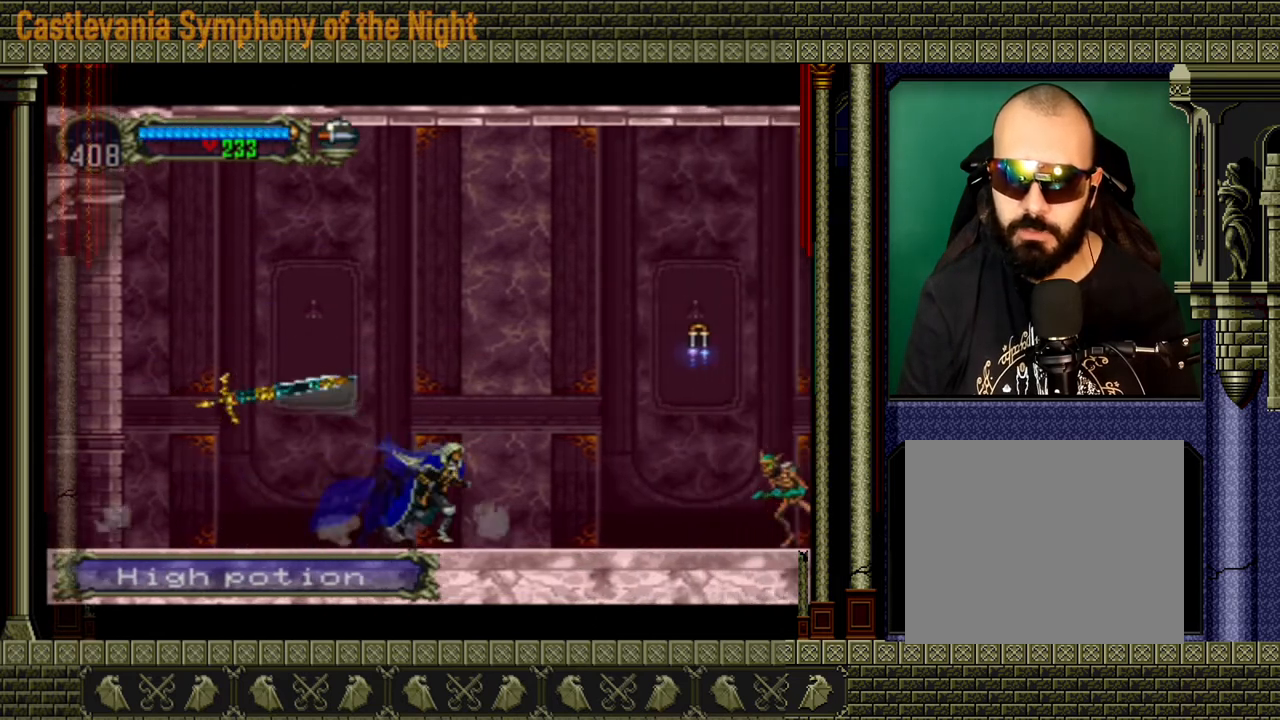
{"buttons": ["A", "X"], "left_stick": "right", "right_stick": "center", "events": [[280, "A", "down"], [320, "X", "down"]]}
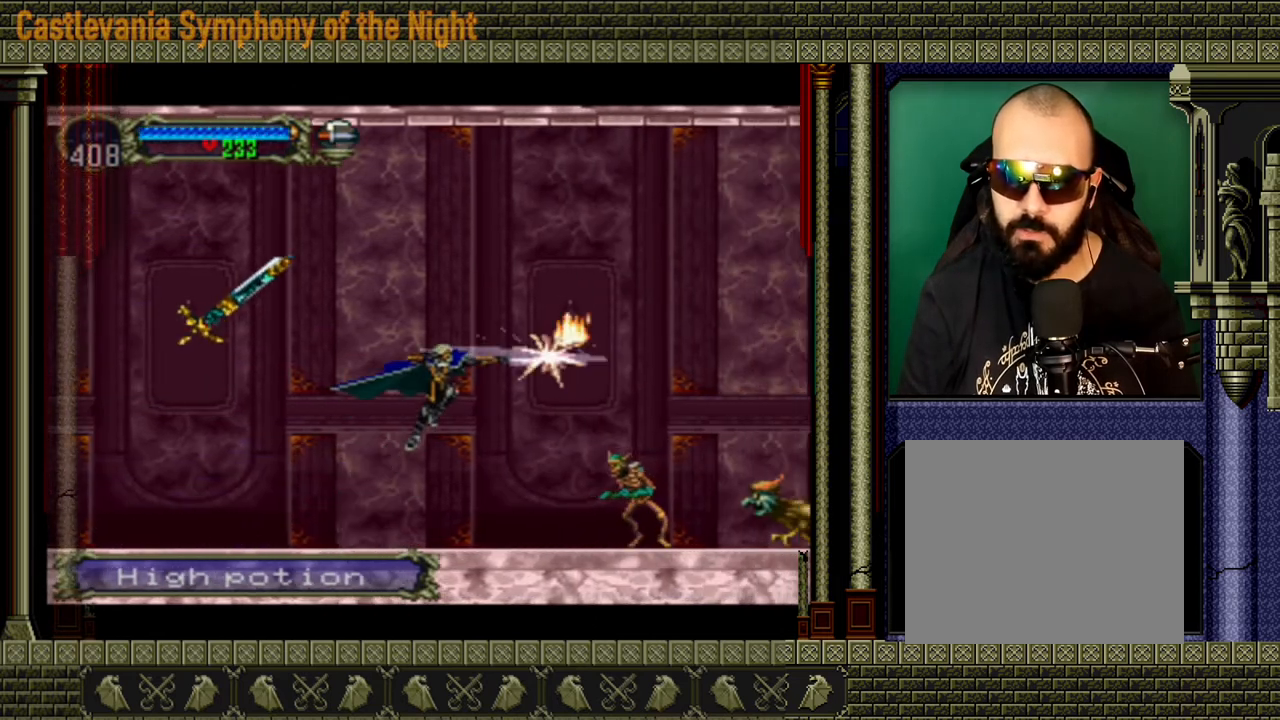
{"buttons": ["X"], "left_stick": "down-right", "right_stick": "center", "events": [[40, "A", "up"], [40, "X", "up"], [40, "left_stick", "center"], [360, "left_stick", "down-right"], [400, "X", "down"]]}
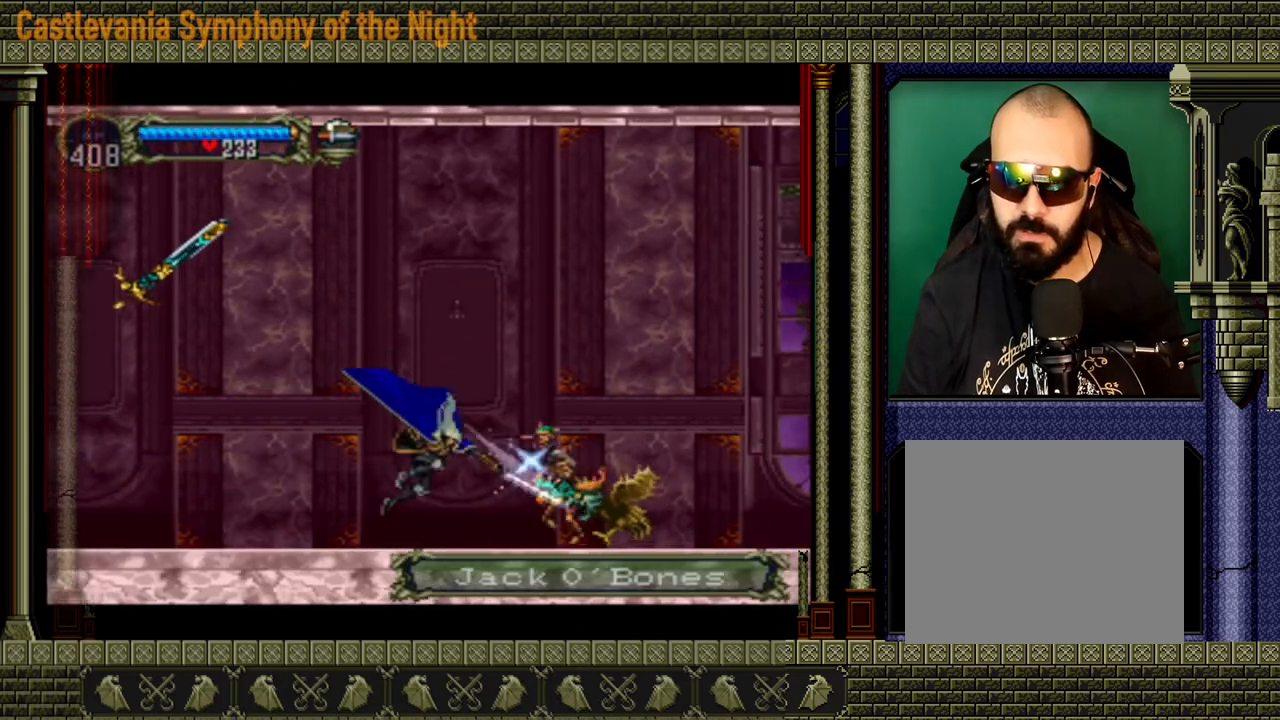
{"buttons": [], "left_stick": "down-right", "right_stick": "center", "events": [[80, "X", "up"], [280, "X", "down"], [400, "X", "up"]]}
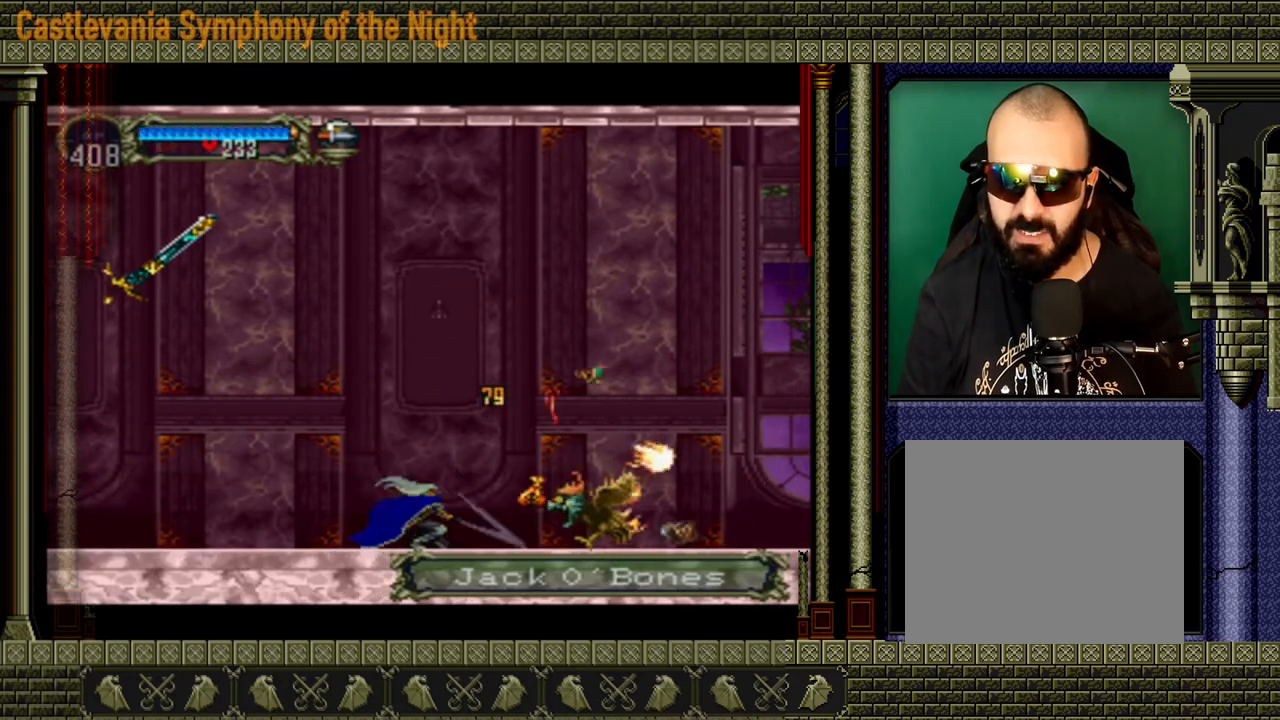
{"buttons": [], "left_stick": "right", "right_stick": "center", "events": [[120, "left_stick", "center"], [240, "left_stick", "right"]]}
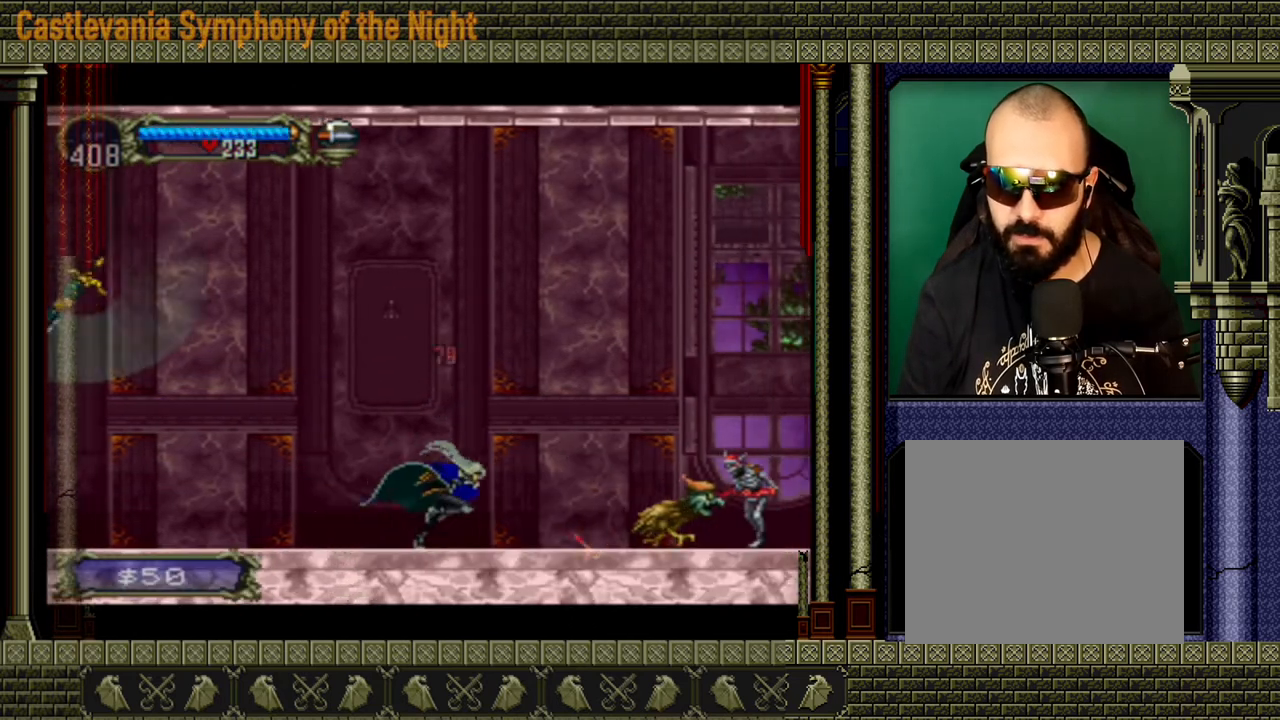
{"buttons": [], "left_stick": "right", "right_stick": "center", "events": []}
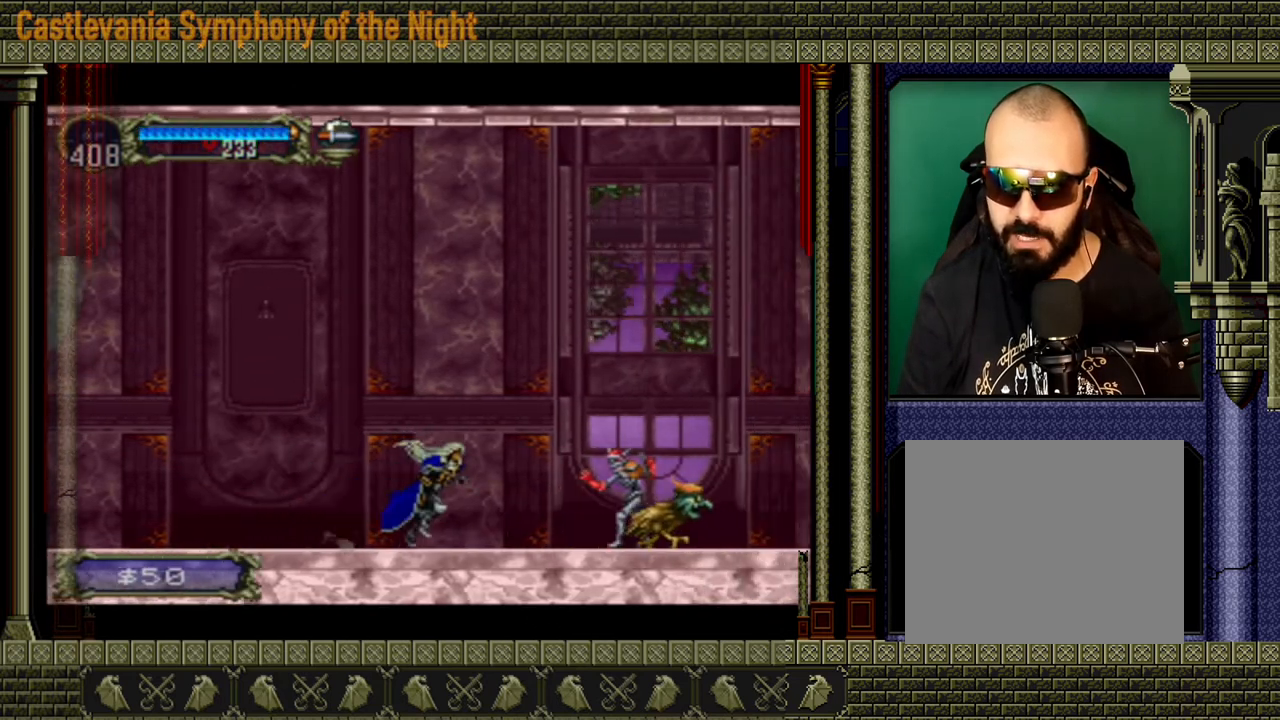
{"buttons": [], "left_stick": "center", "right_stick": "center", "events": [[120, "X", "down"], [200, "left_stick", "down"], [280, "X", "up"], [320, "left_stick", "down-right"], [440, "left_stick", "center"]]}
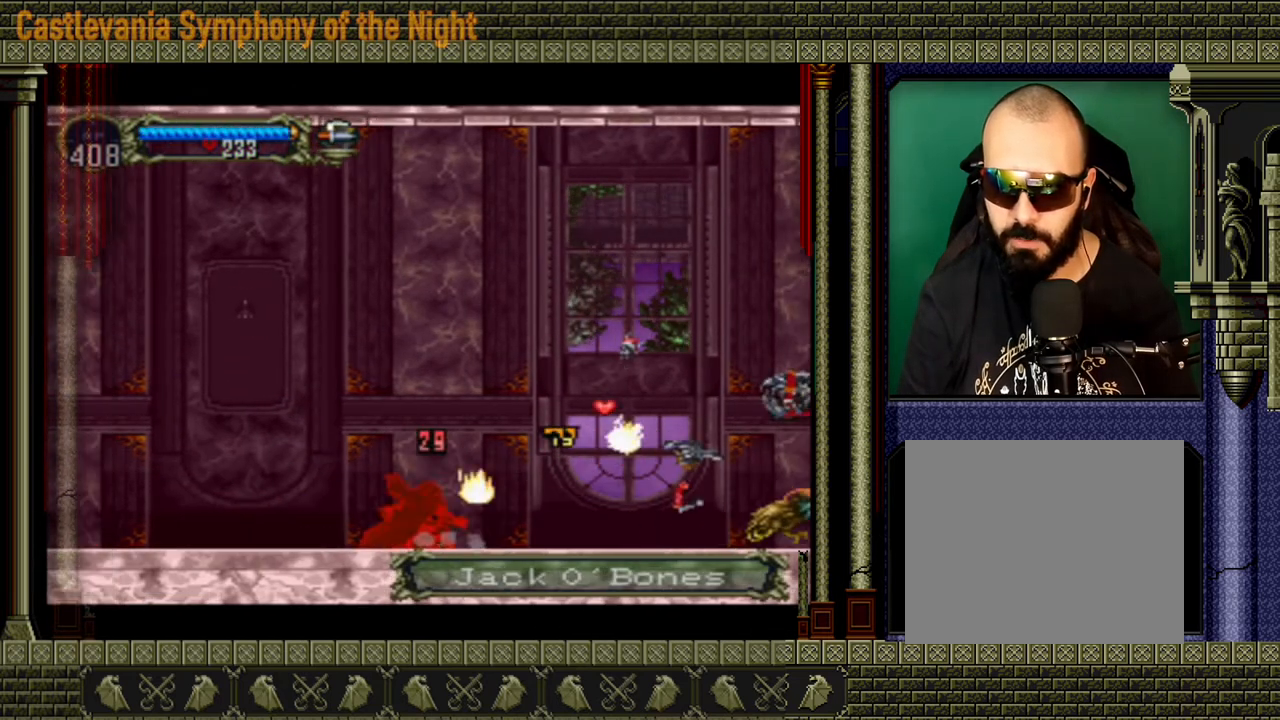
{"buttons": [], "left_stick": "right", "right_stick": "center", "events": [[440, "left_stick", "right"]]}
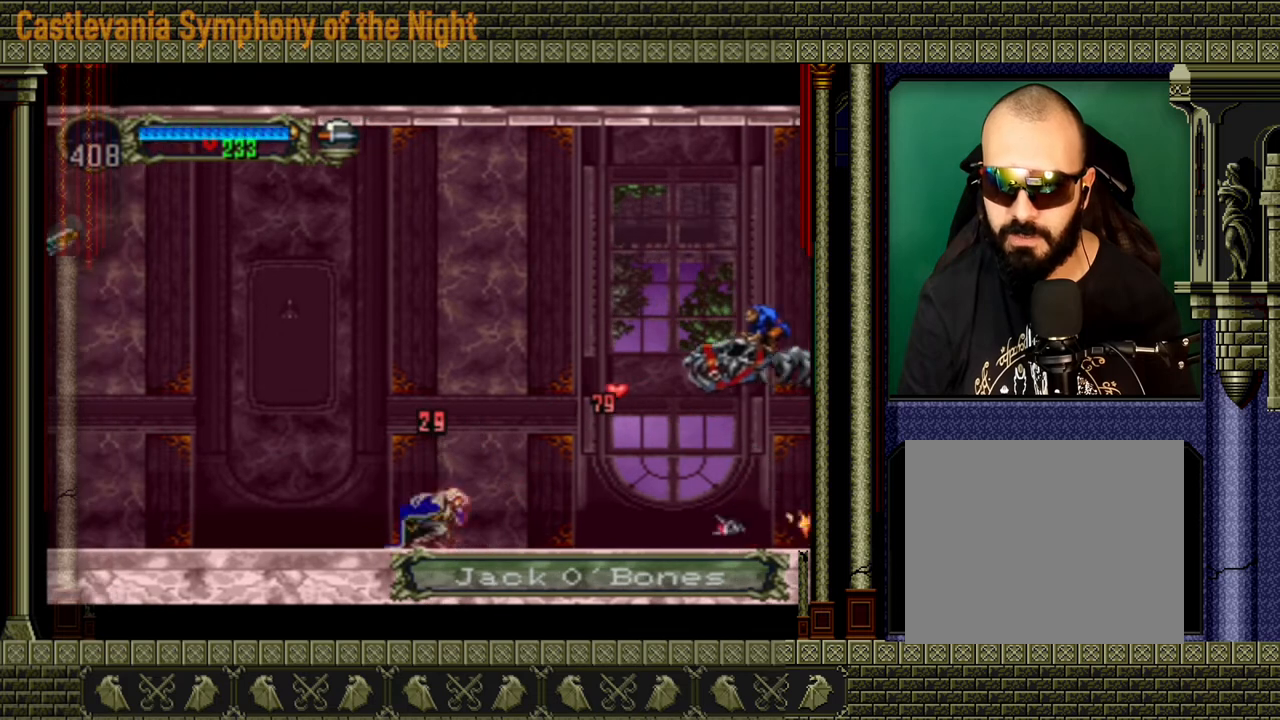
{"buttons": [], "left_stick": "left", "right_stick": "center", "events": [[120, "A", "down"], [120, "X", "down"], [240, "left_stick", "left"], [320, "X", "up"], [360, "A", "up"]]}
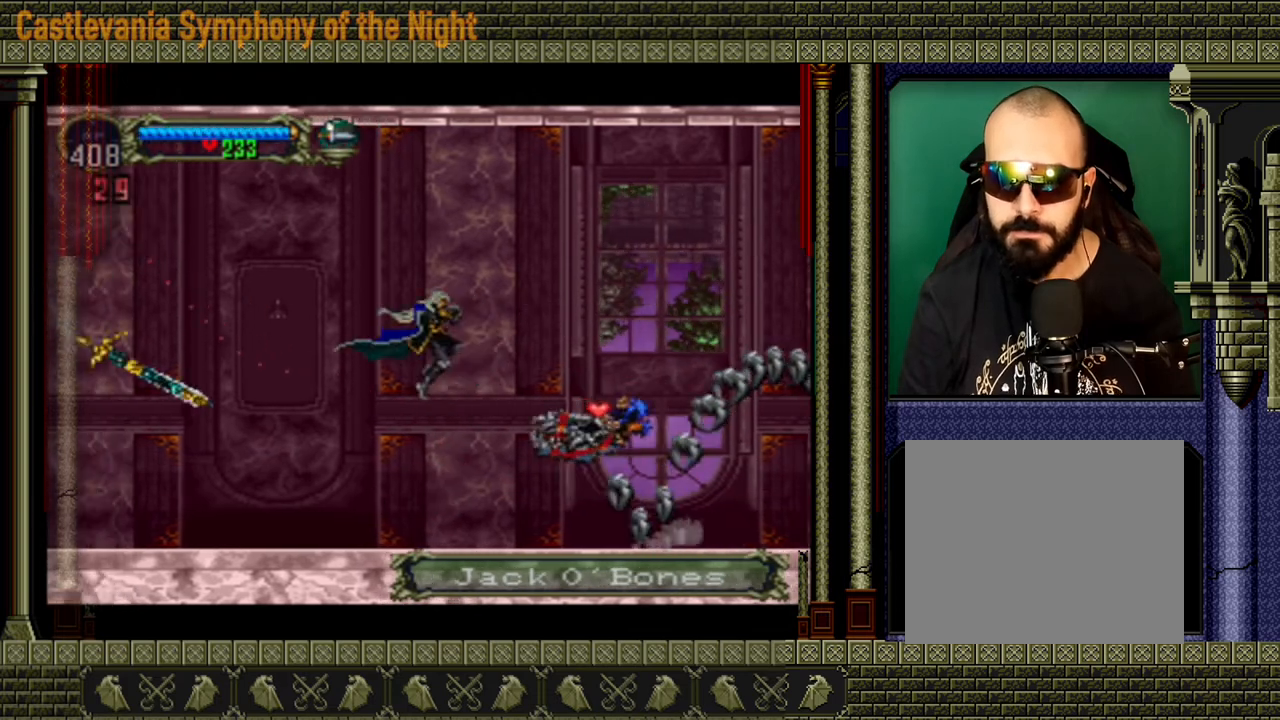
{"buttons": [], "left_stick": "right", "right_stick": "center", "events": [[40, "left_stick", "right"], [120, "X", "down"], [160, "left_stick", "down"], [200, "X", "up"], [280, "left_stick", "left"], [480, "left_stick", "right"]]}
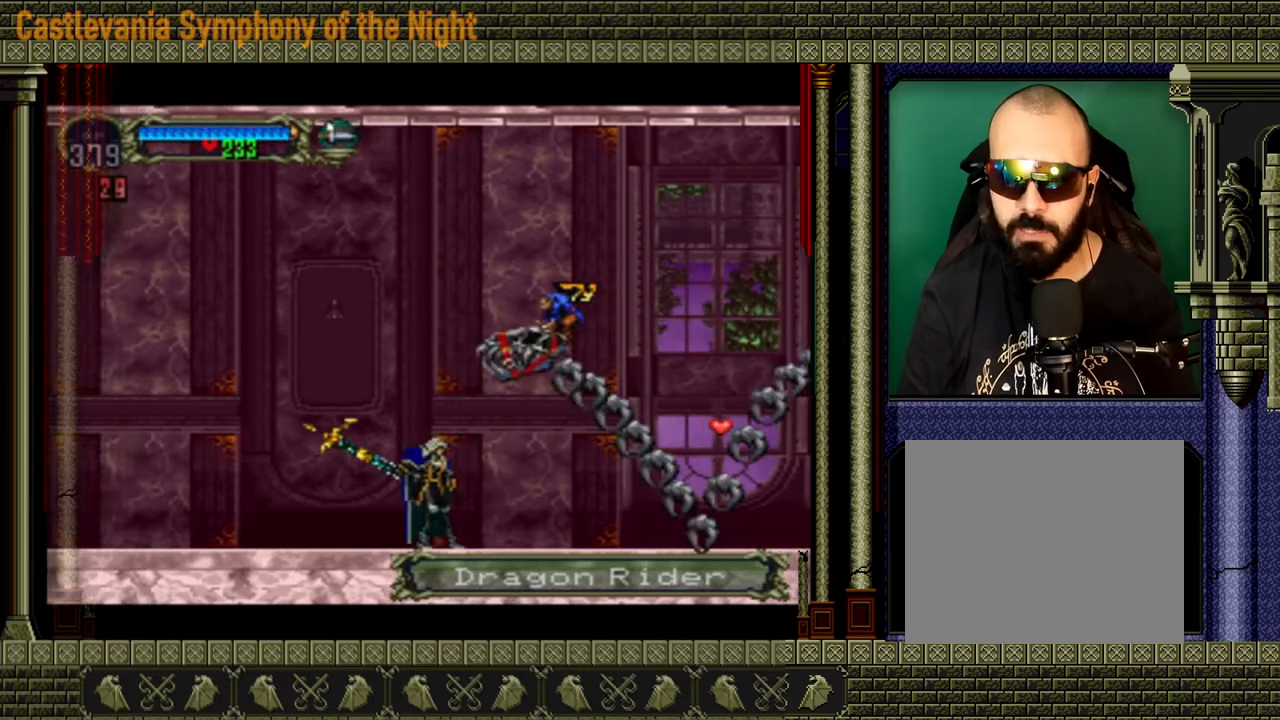
{"buttons": [], "left_stick": "down-left", "right_stick": "center", "events": [[320, "left_stick", "down-left"], [360, "X", "down"], [440, "X", "up"]]}
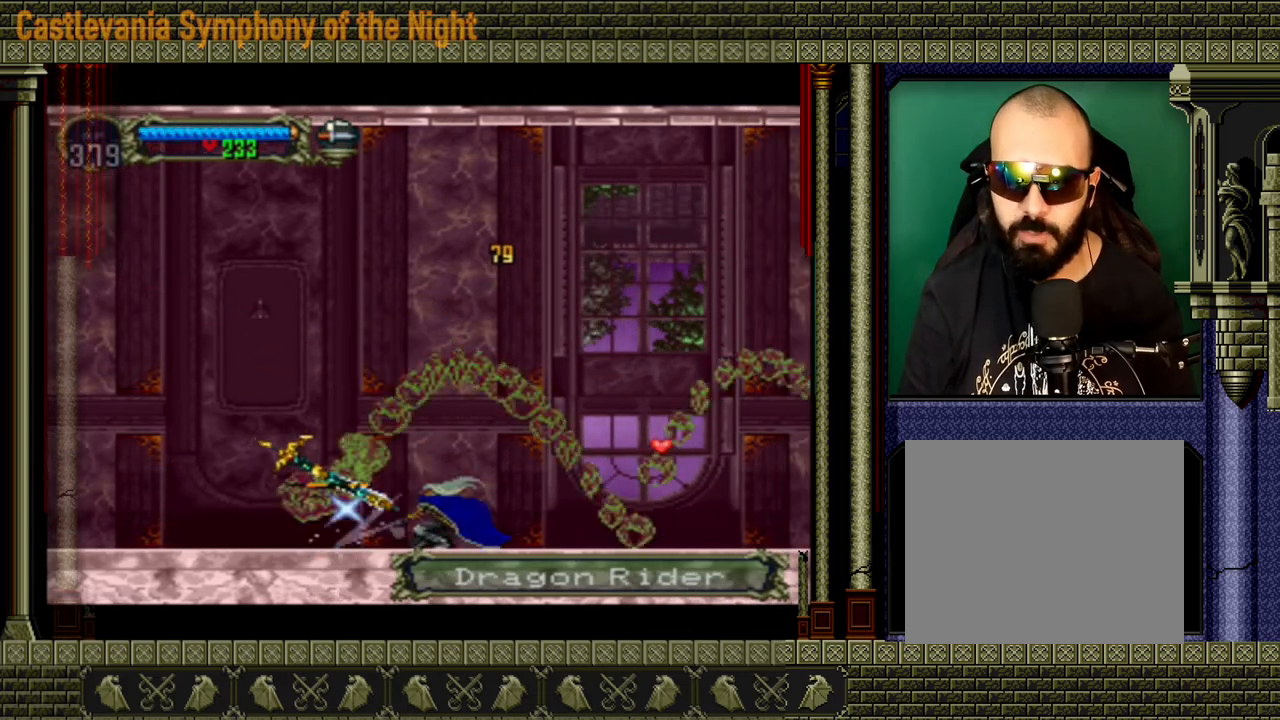
{"buttons": [], "left_stick": "down-left", "right_stick": "center", "events": [[360, "X", "down"], [440, "X", "up"]]}
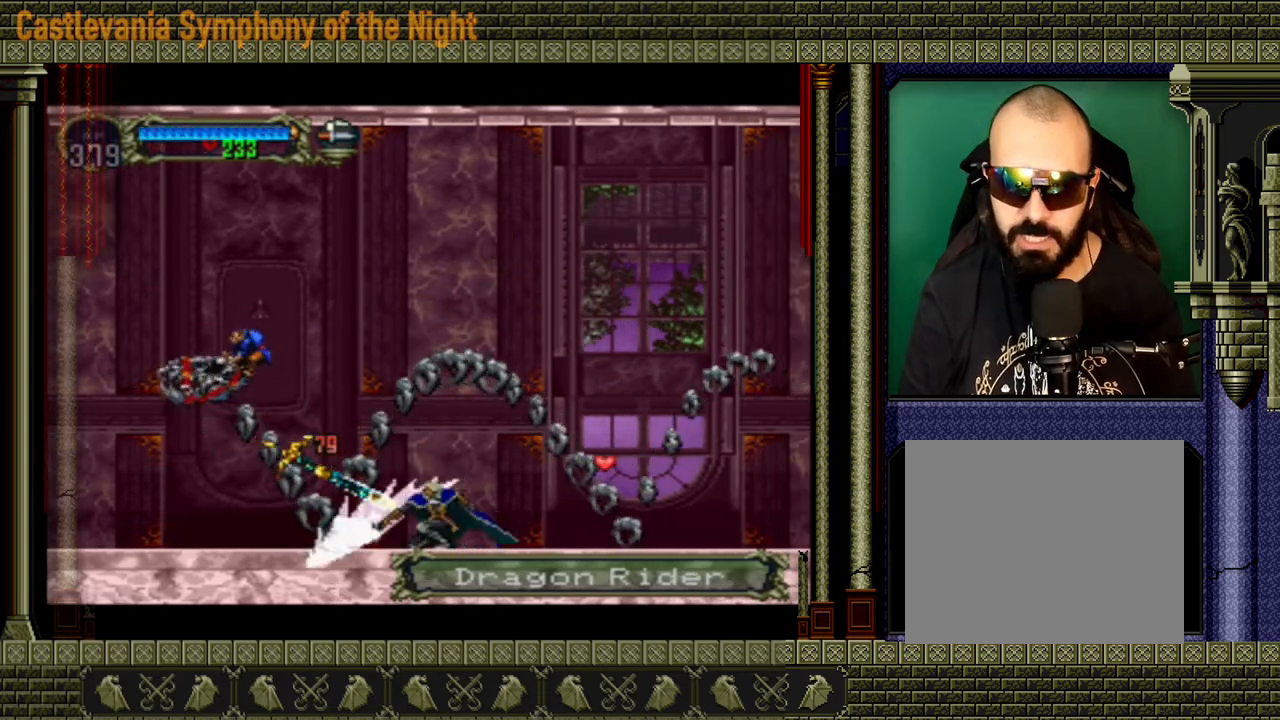
{"buttons": [], "left_stick": "right", "right_stick": "center", "events": [[200, "left_stick", "center"], [400, "left_stick", "right"]]}
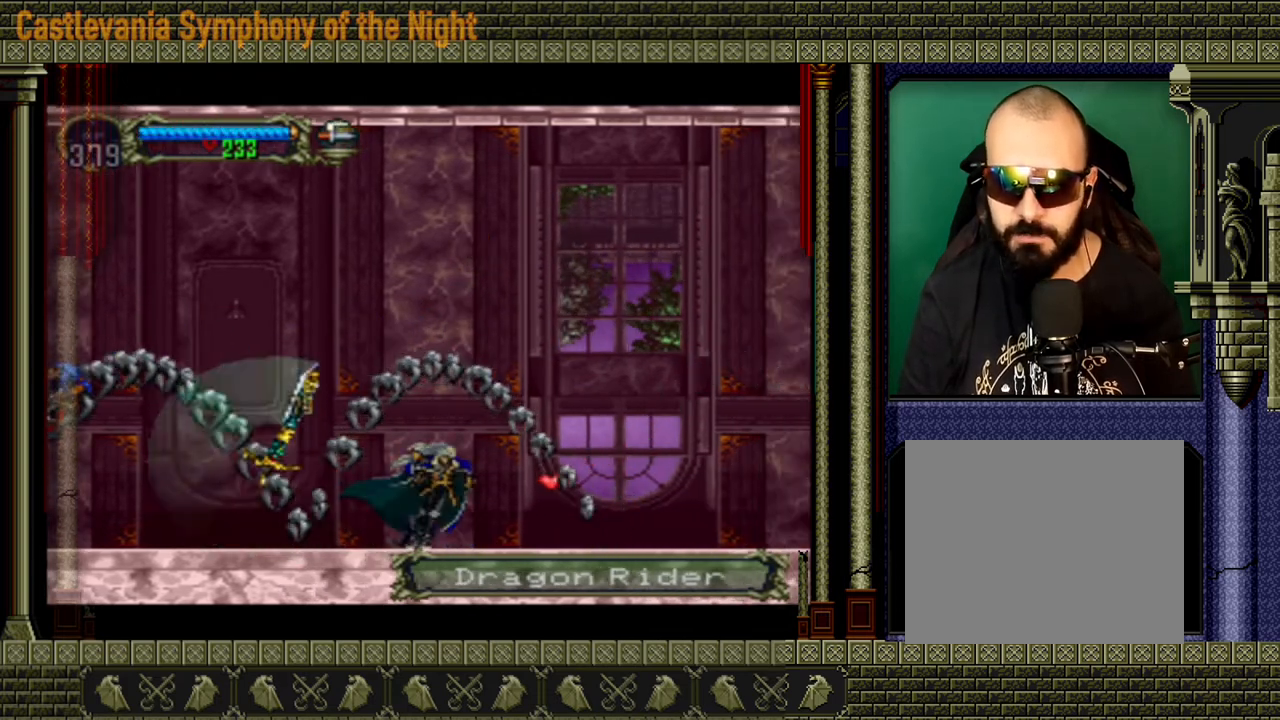
{"buttons": [], "left_stick": "right", "right_stick": "center", "events": []}